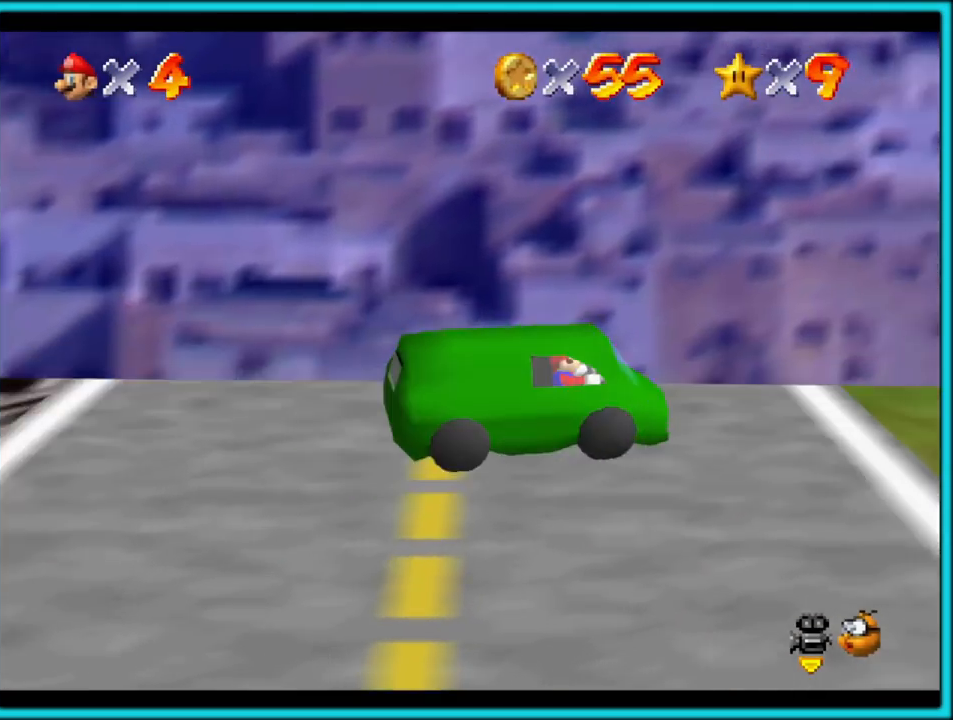
Gameplay with a controller (Nintendo layout); each line is a JSON object with the inputs held at the frame after it. "button_events" lists button changes between this image and that frame as [ms after this image, input, new state], when the widget could be followed in between (sticks are given only as held states). Not read: L1 L3 R3.
{"buttons": [], "left_stick": "right", "button_events": [[67, "C_LEFT", "up"]]}
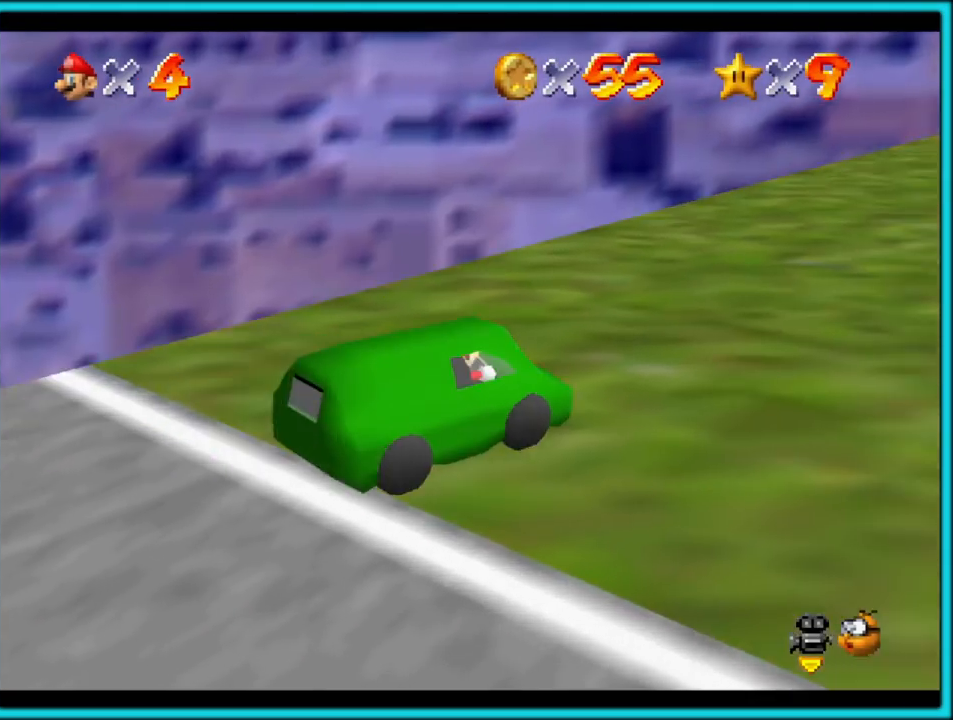
{"buttons": [], "left_stick": "up", "button_events": [[33, "C_LEFT", "down"], [150, "C_LEFT", "up"]]}
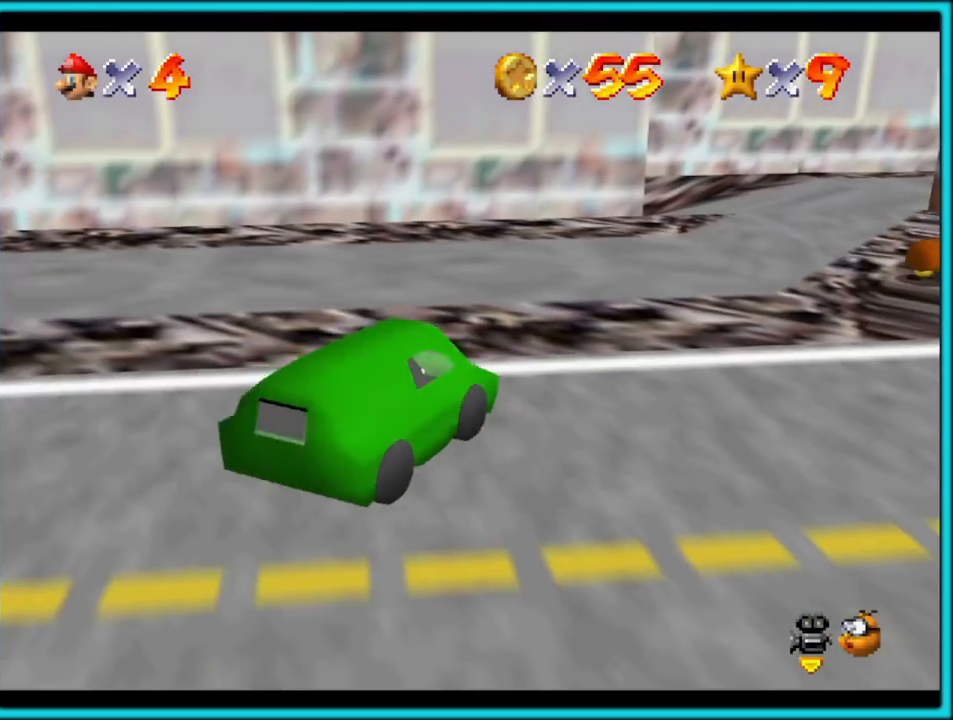
{"buttons": [], "left_stick": "up-right", "button_events": [[117, "C_LEFT", "down"], [250, "C_LEFT", "up"], [317, "C_LEFT", "down"], [450, "C_LEFT", "up"]]}
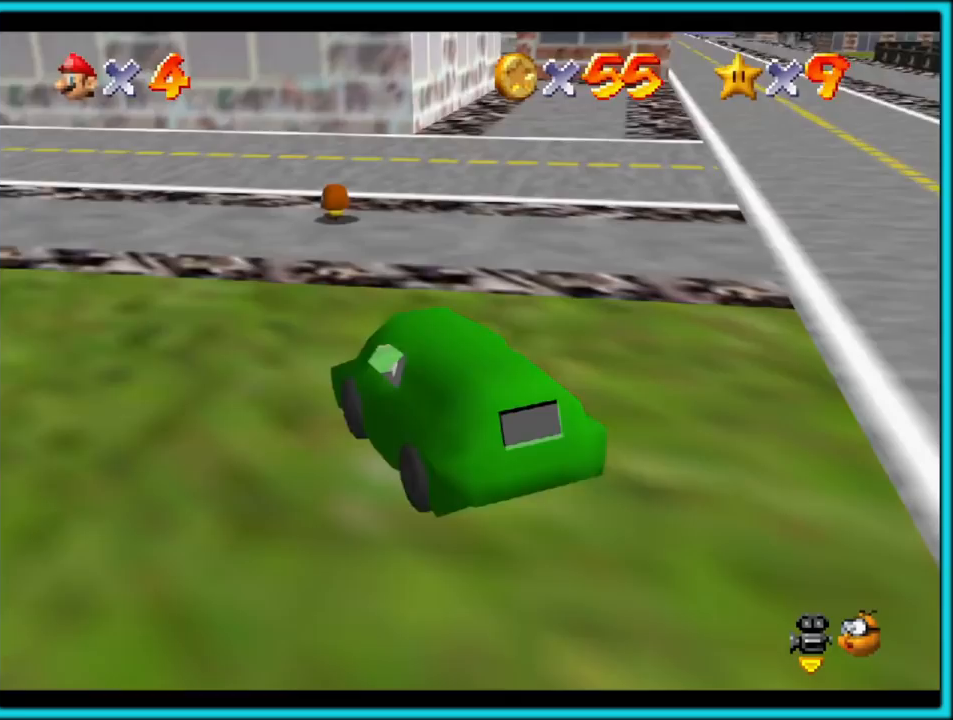
{"buttons": [], "left_stick": "up-left", "button_events": []}
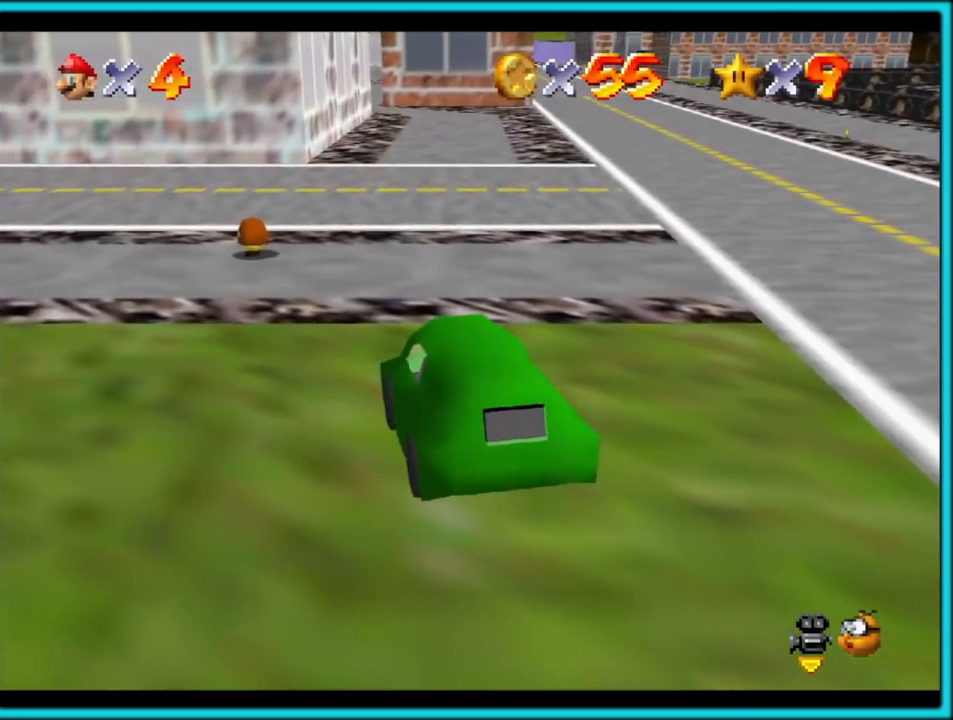
{"buttons": ["A"], "left_stick": "up-left", "button_events": [[183, "A", "down"]]}
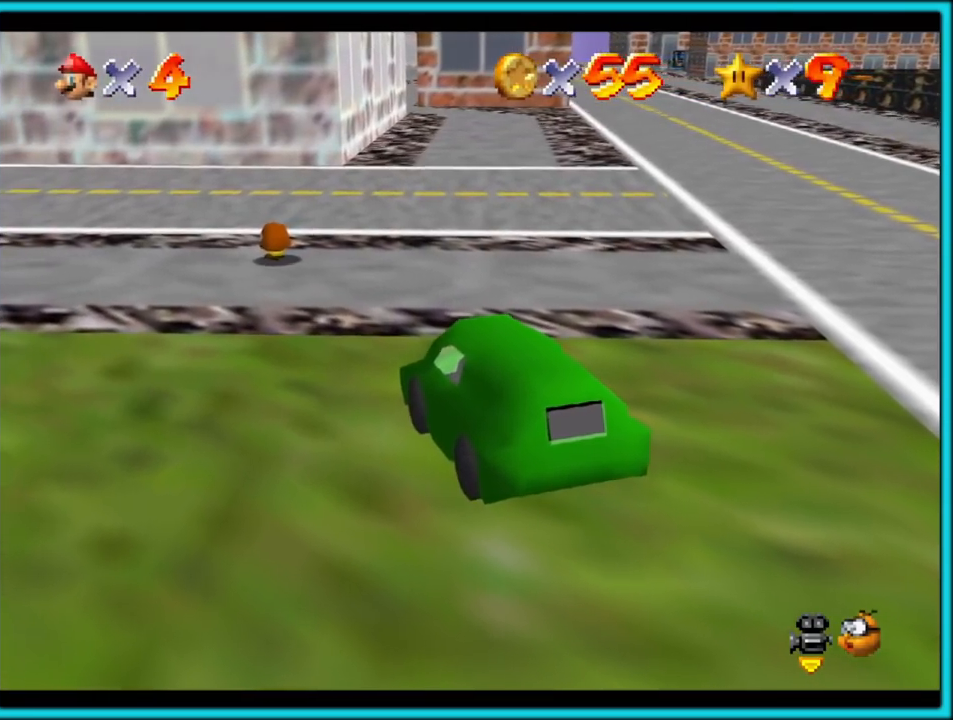
{"buttons": [], "left_stick": "up-left", "button_events": [[467, "A", "up"]]}
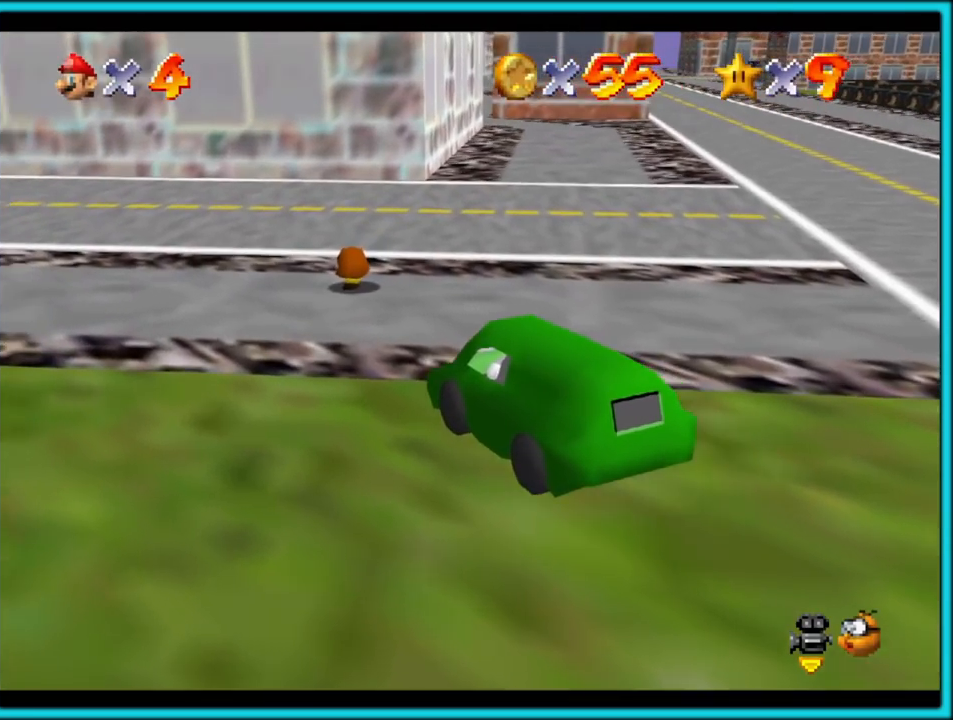
{"buttons": [], "left_stick": "up-left", "button_events": []}
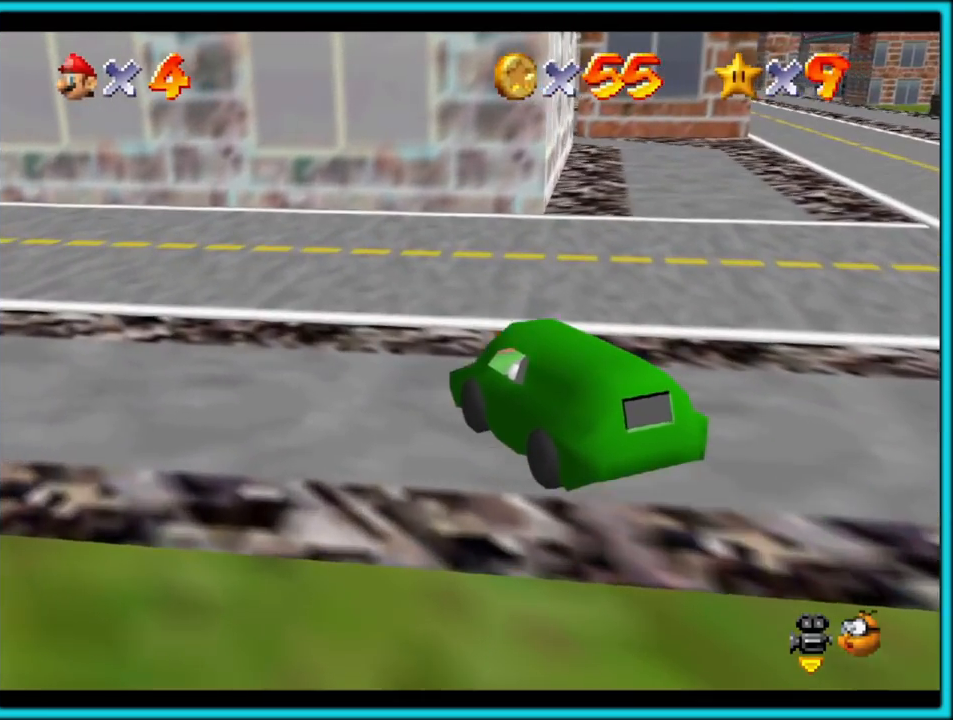
{"buttons": [], "left_stick": "down", "button_events": []}
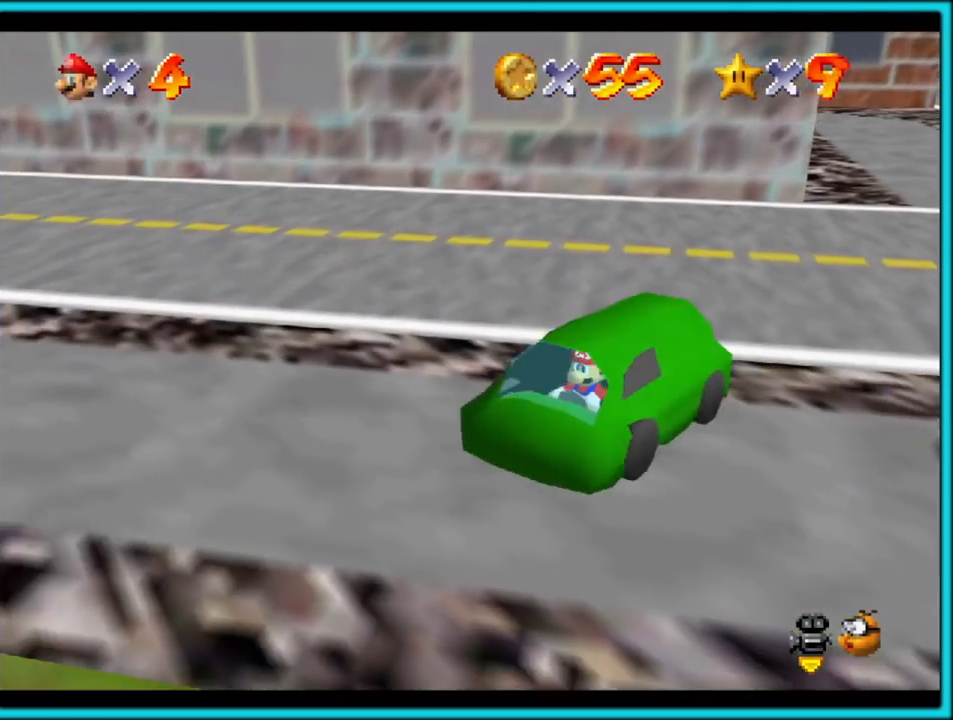
{"buttons": [], "left_stick": "up-right", "button_events": []}
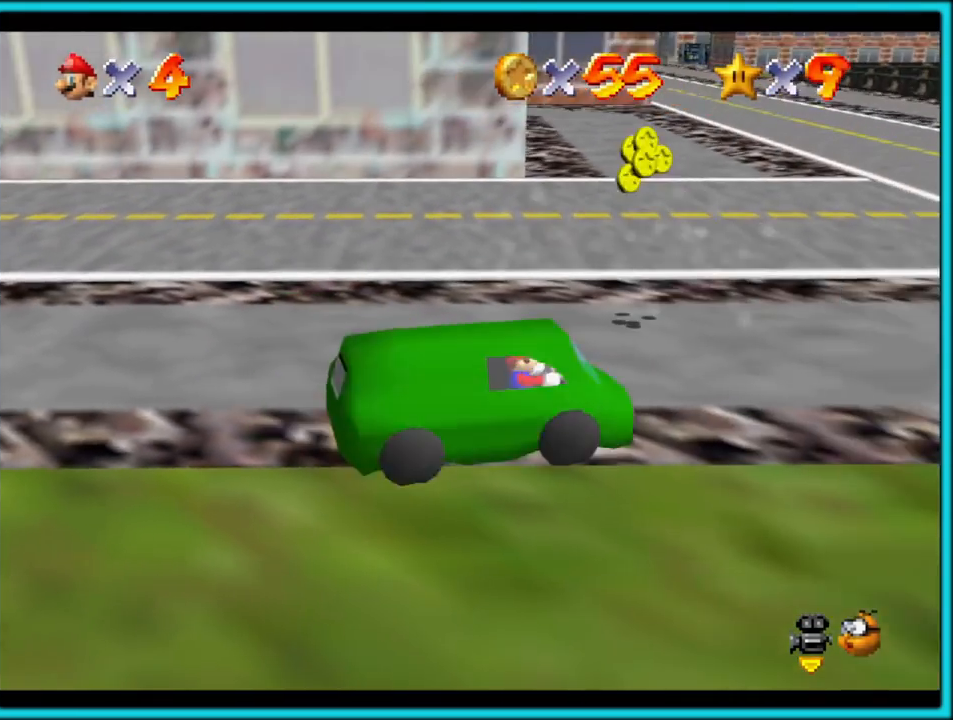
{"buttons": [], "left_stick": "up-right", "button_events": []}
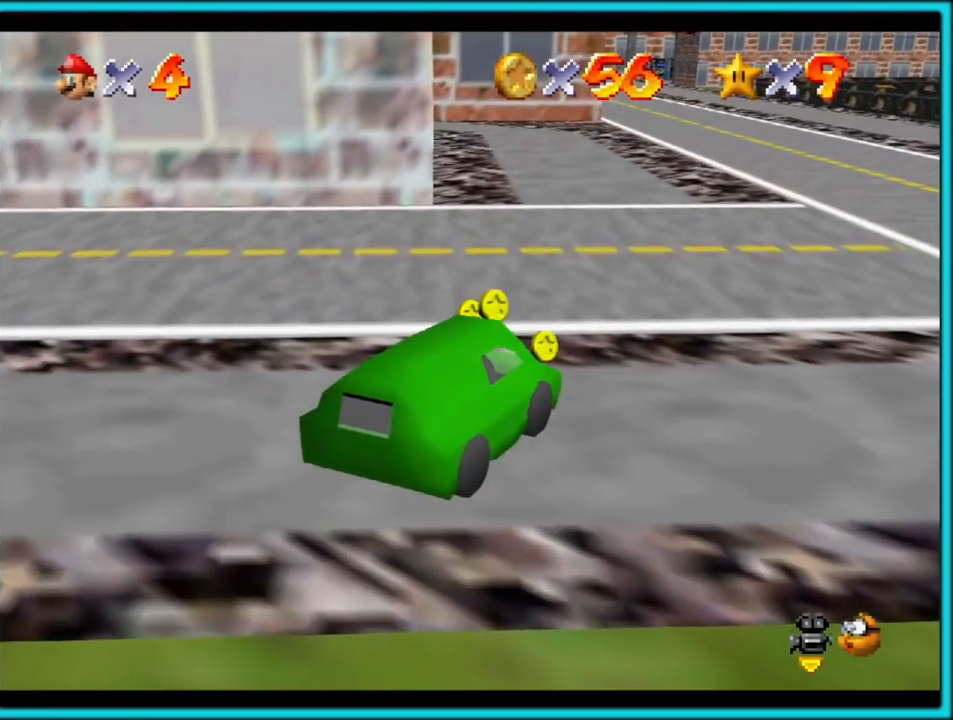
{"buttons": [], "left_stick": "up-right", "button_events": []}
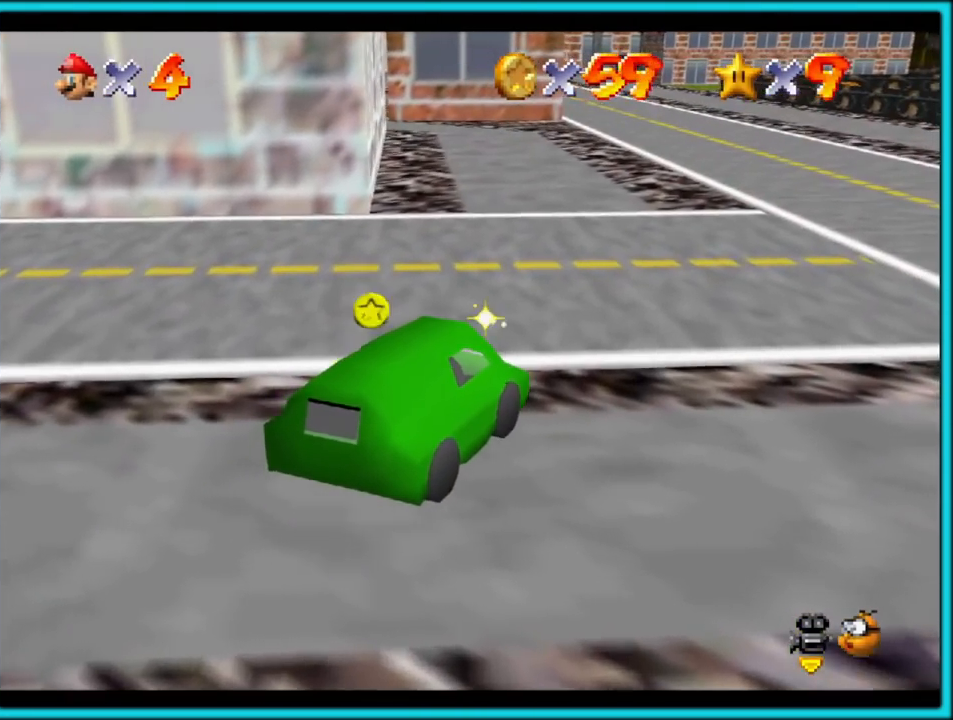
{"buttons": ["A"], "left_stick": "left", "button_events": [[433, "A", "down"]]}
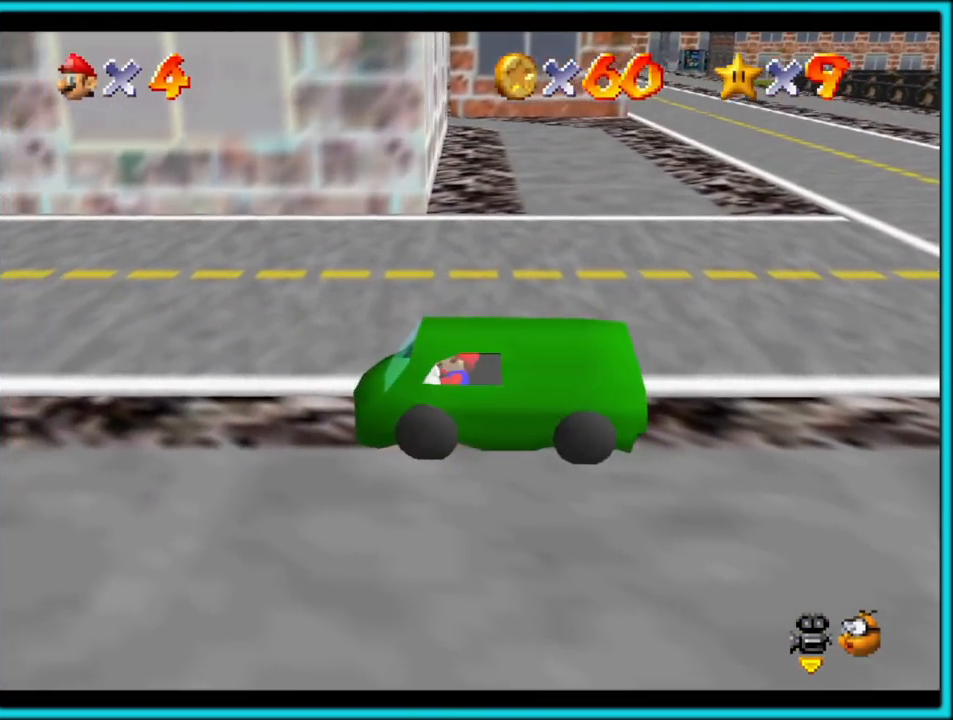
{"buttons": ["A"], "left_stick": "left", "button_events": []}
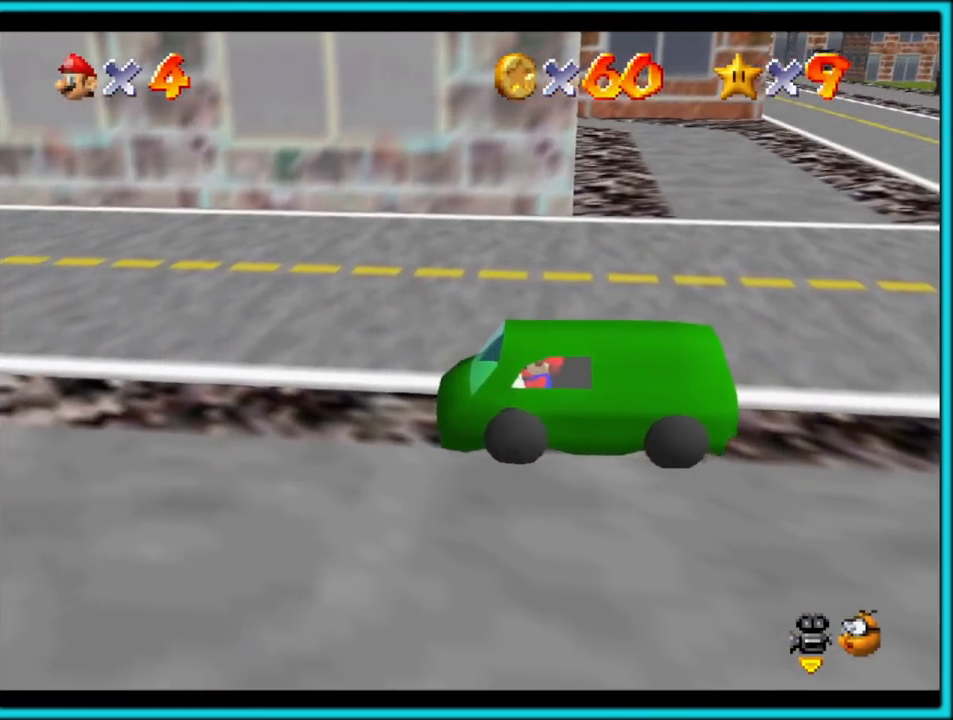
{"buttons": ["A"], "left_stick": "down-left", "button_events": []}
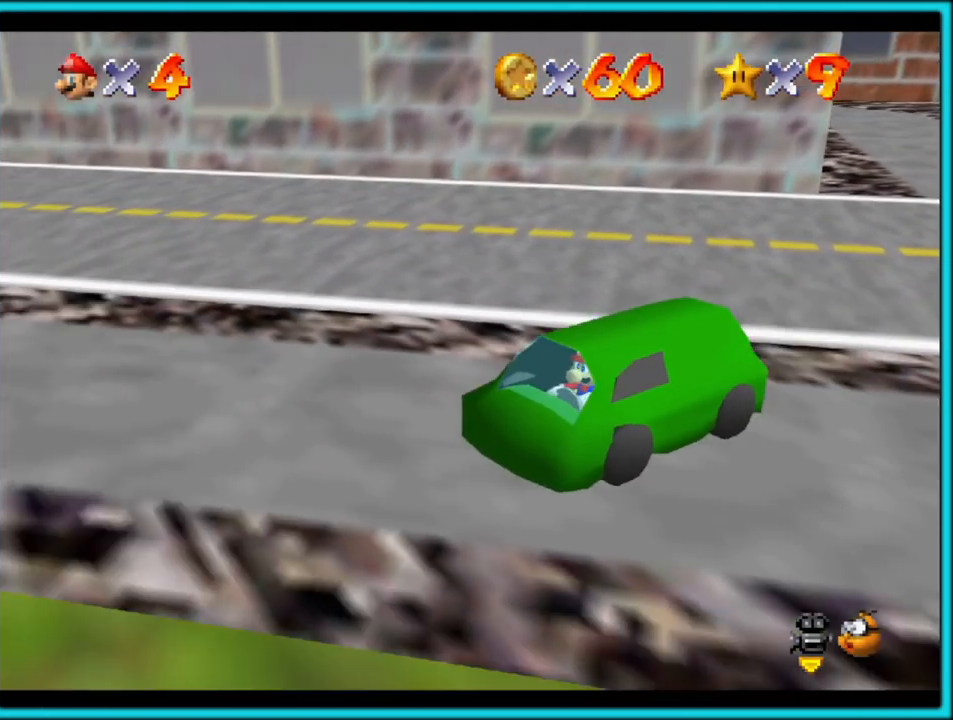
{"buttons": [], "left_stick": "down-left", "button_events": [[250, "A", "up"]]}
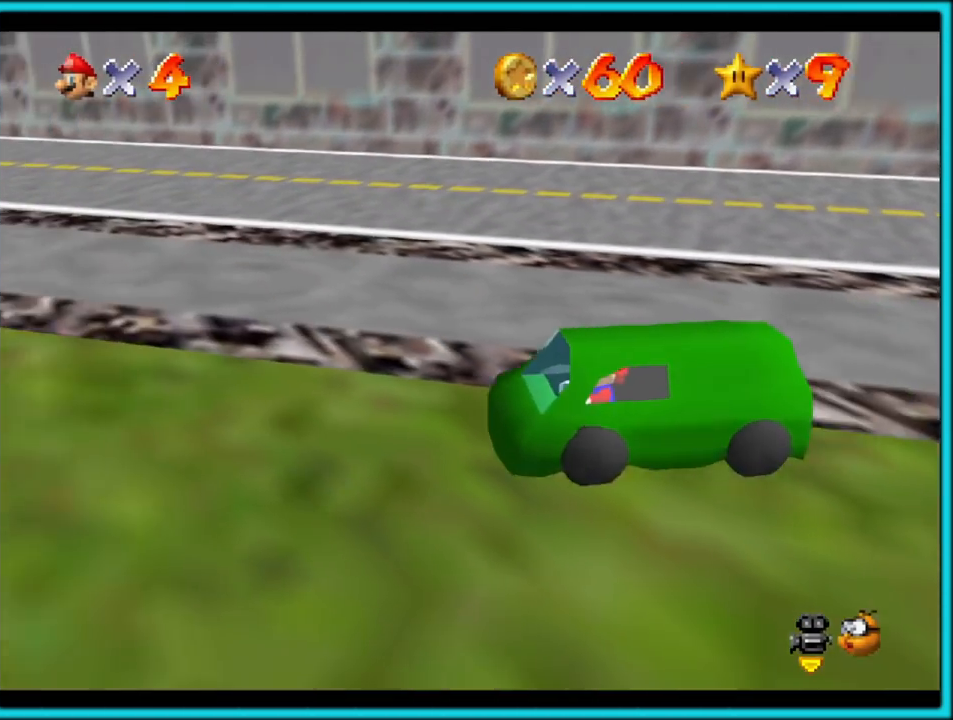
{"buttons": [], "left_stick": "down-left", "button_events": []}
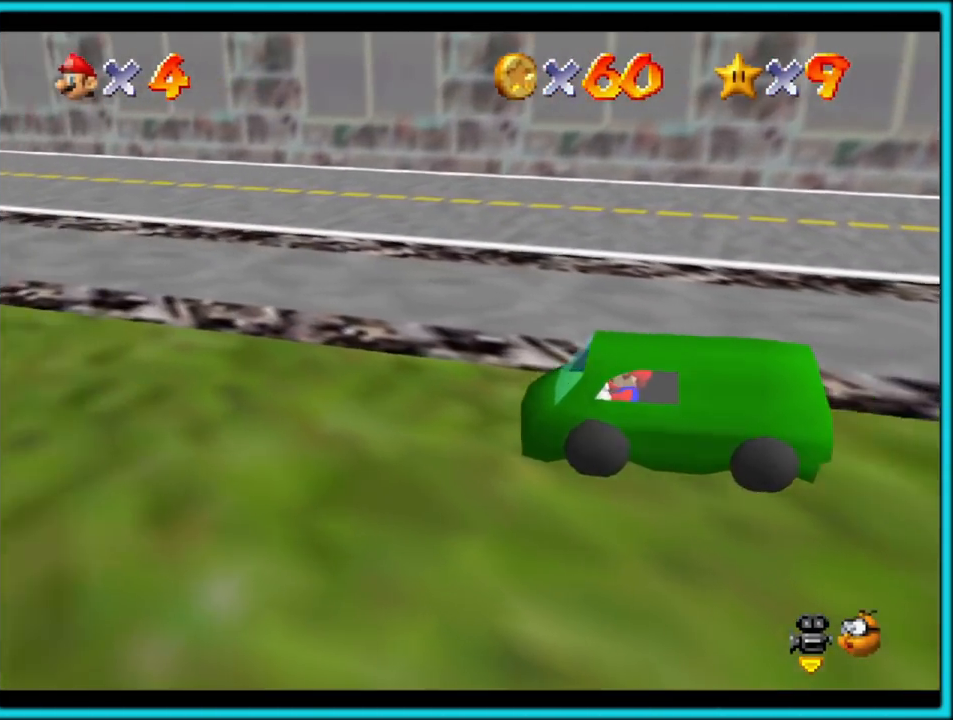
{"buttons": [], "left_stick": "left", "button_events": []}
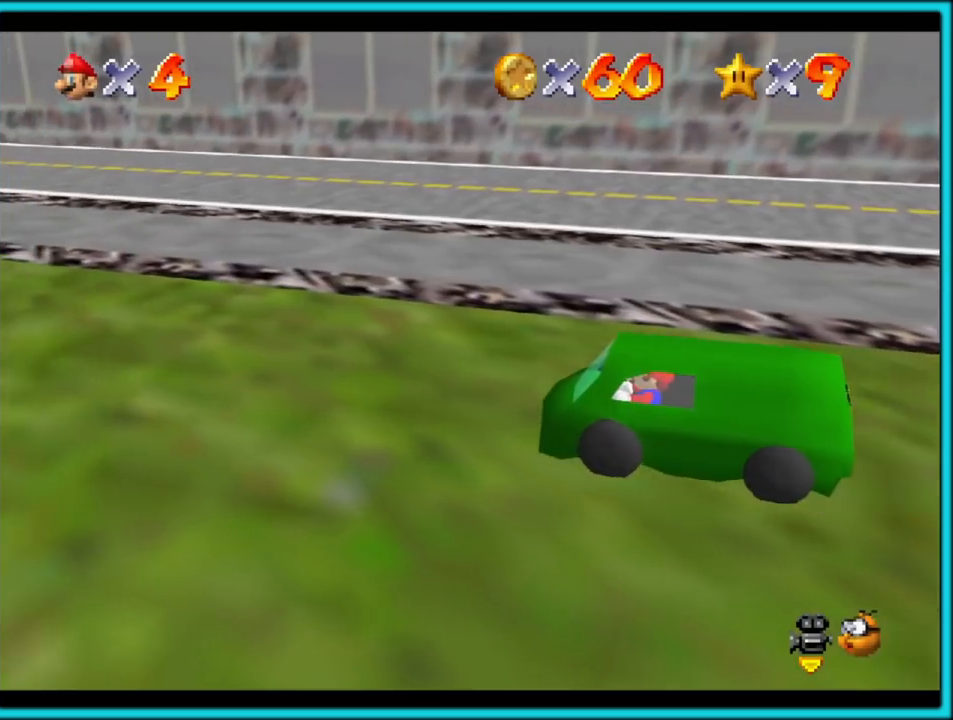
{"buttons": ["A"], "left_stick": "left", "button_events": [[233, "A", "down"], [317, "A", "up"], [350, "A", "down"]]}
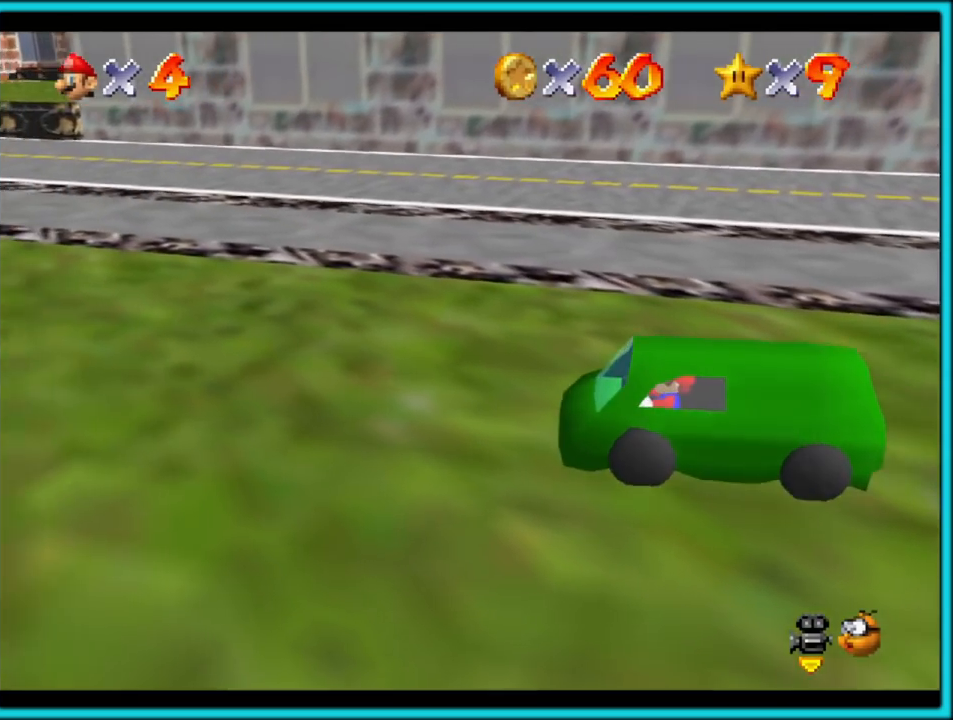
{"buttons": ["A"], "left_stick": "left", "button_events": []}
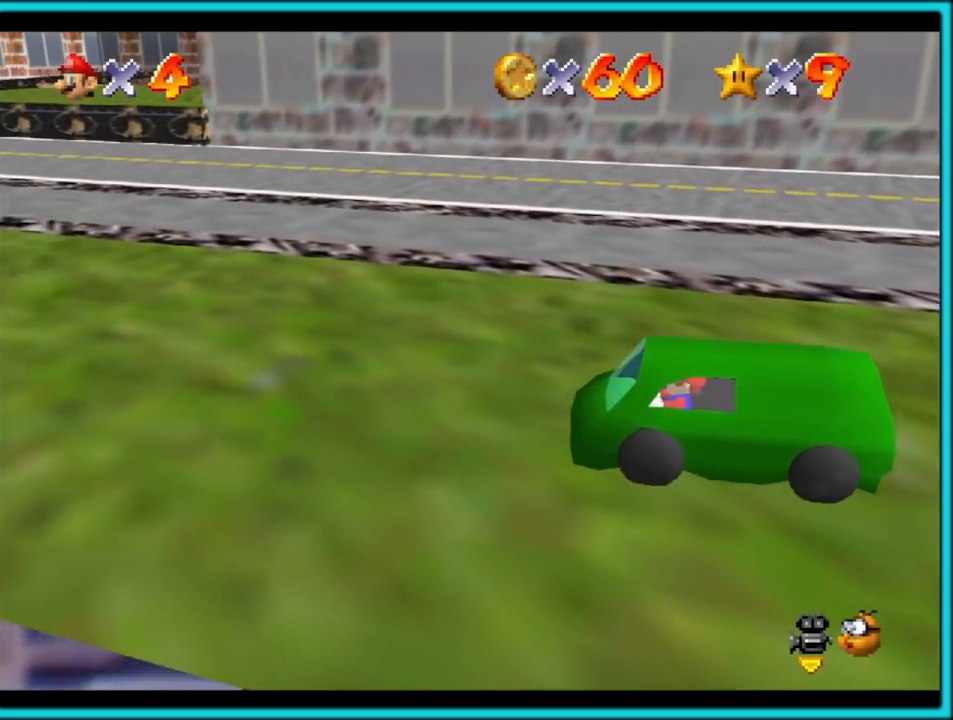
{"buttons": [], "left_stick": "left", "button_events": [[17, "A", "up"], [183, "A", "down"], [500, "A", "up"]]}
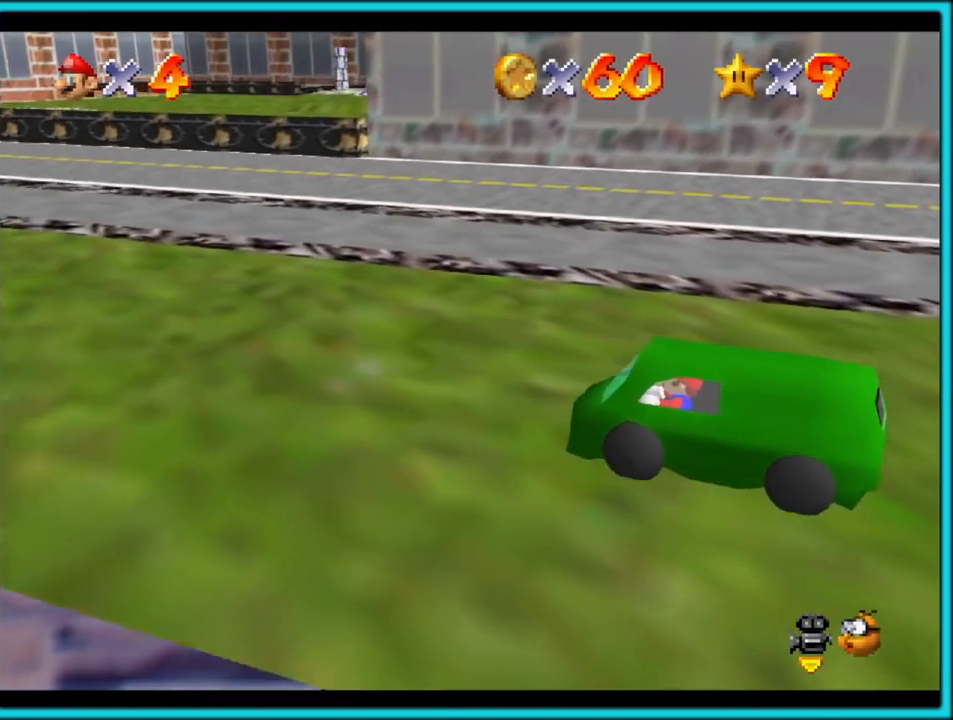
{"buttons": ["A"], "left_stick": "left", "button_events": [[117, "A", "down"]]}
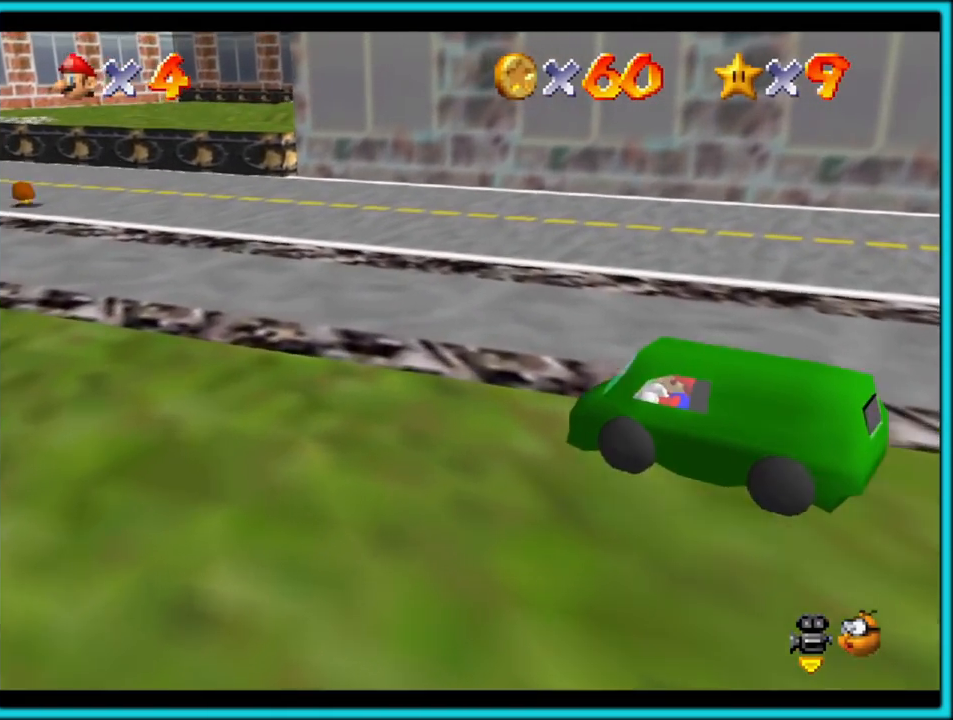
{"buttons": ["A"], "left_stick": "left", "button_events": []}
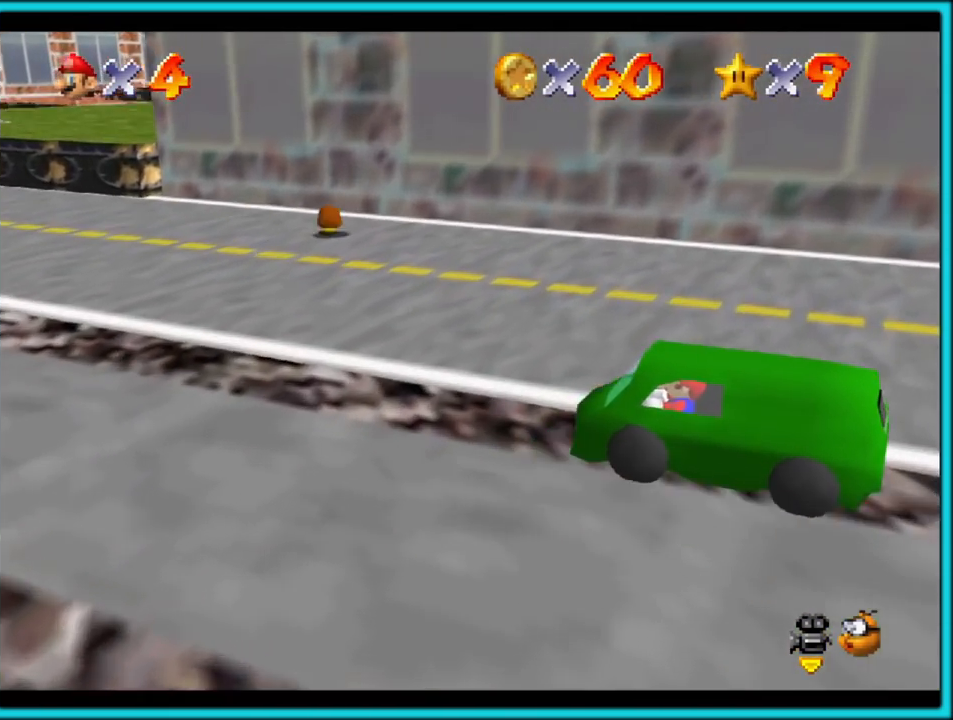
{"buttons": ["A"], "left_stick": "up-left", "button_events": []}
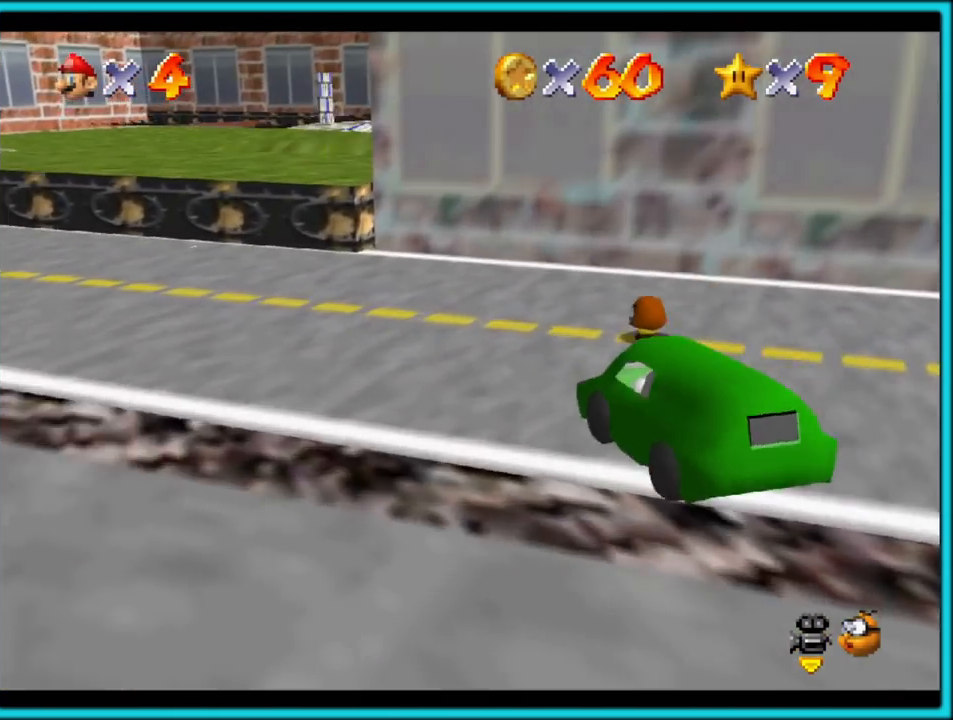
{"buttons": ["A"], "left_stick": "right", "button_events": []}
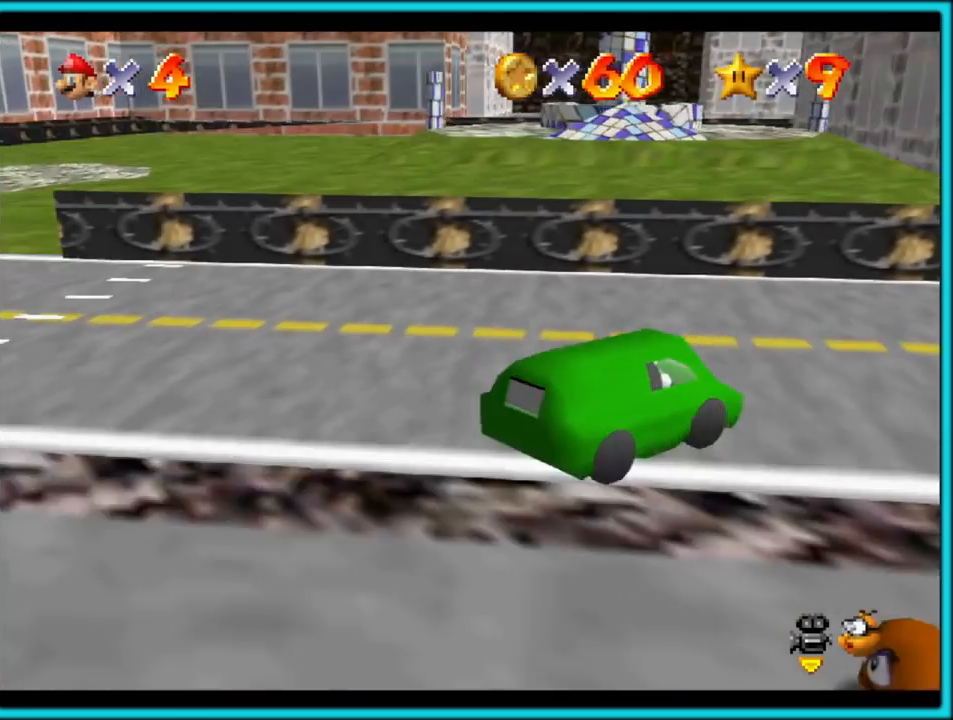
{"buttons": ["A"], "left_stick": "left", "button_events": []}
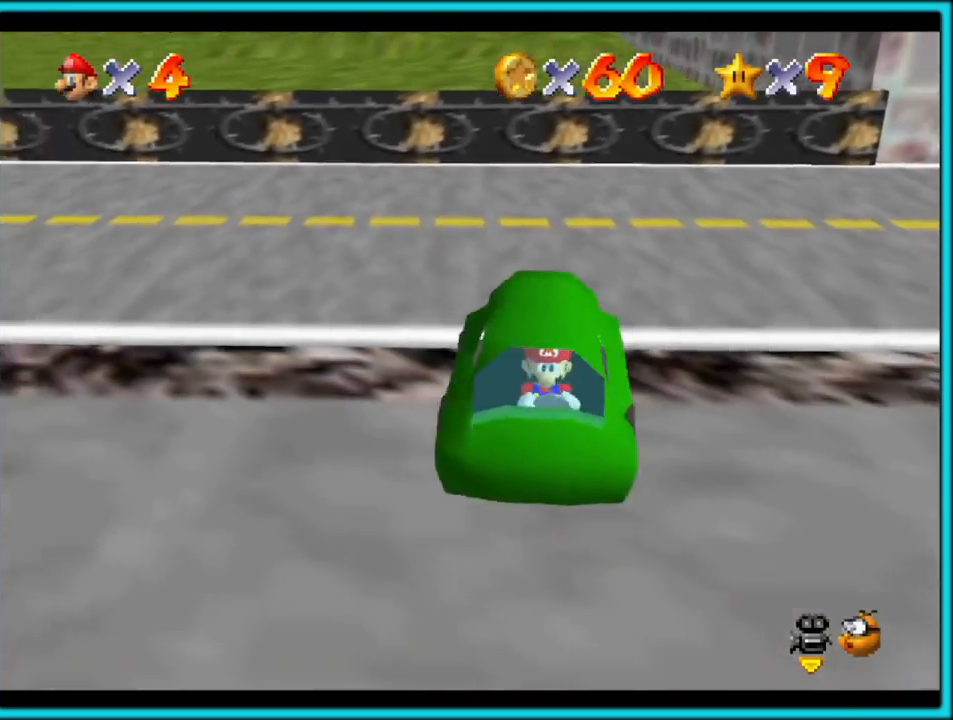
{"buttons": [], "left_stick": "up-right", "button_events": [[167, "A", "up"]]}